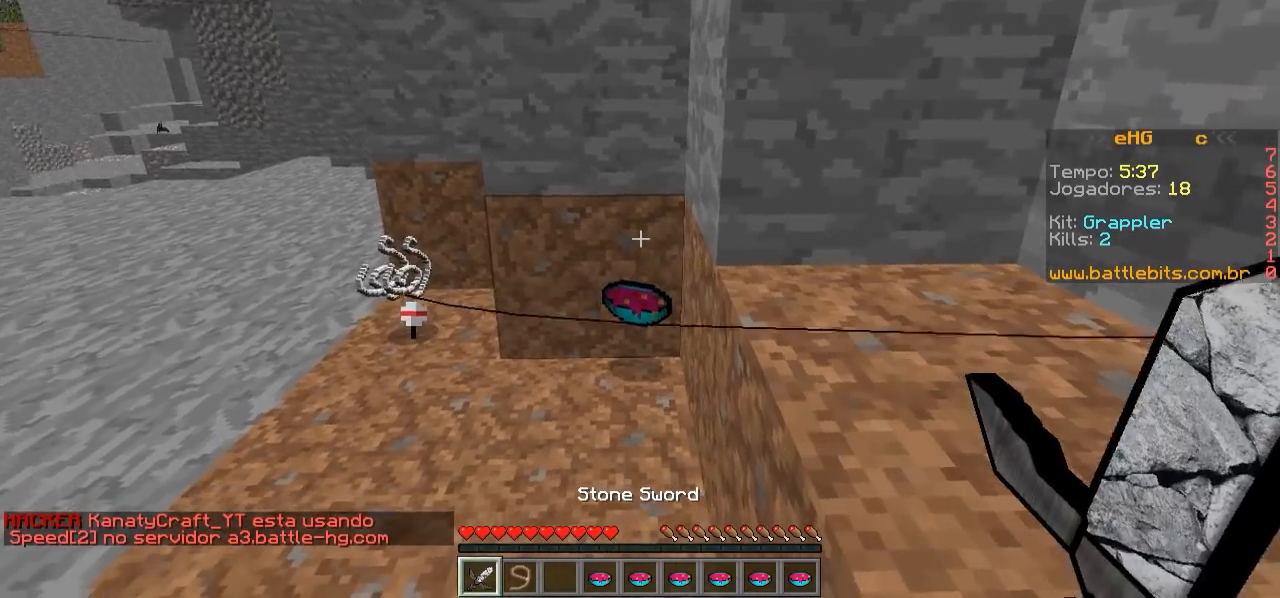
Gameplay with keyboard; each line is a JSON object with the keys held at the frame after it. "events" lists presses ("down") and releases ("up") of "a", "d", "s" and "w" between this image and that frame as [ms after this image, input, new state], when the widget could be followed in between. No other keys are recorded. Mouse input is not recorded.
{"keys": [], "events": [[250, "w", "up"]]}
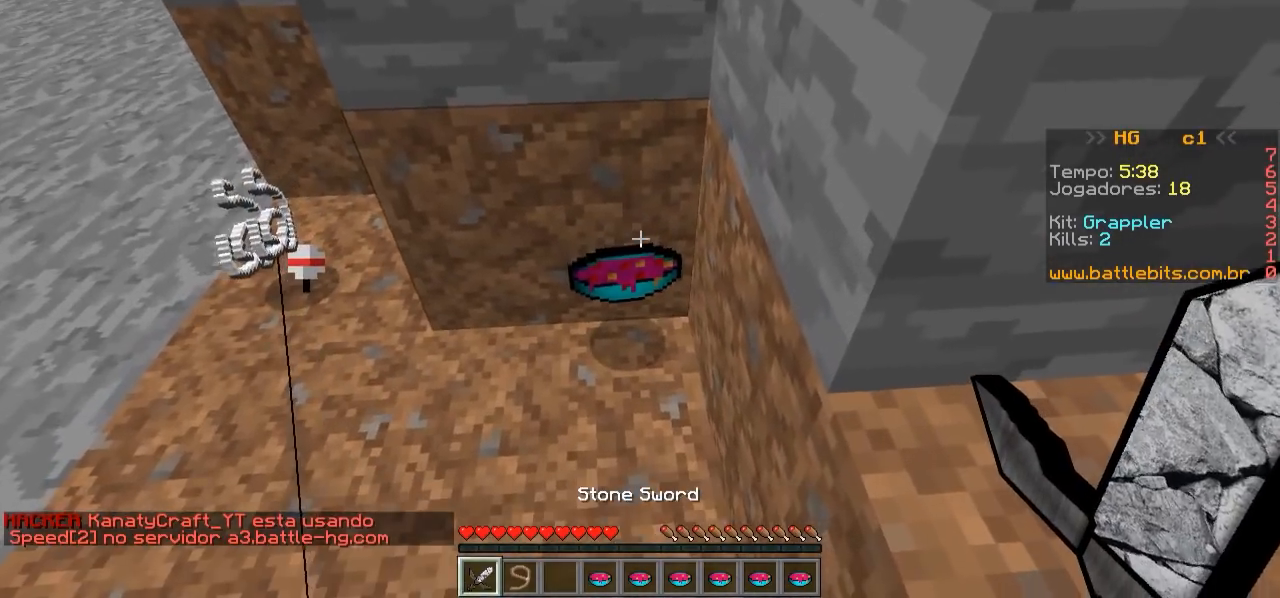
{"keys": ["d"], "events": [[50, "s", "down"], [150, "s", "up"], [300, "w", "down"], [450, "w", "up"], [500, "d", "down"]]}
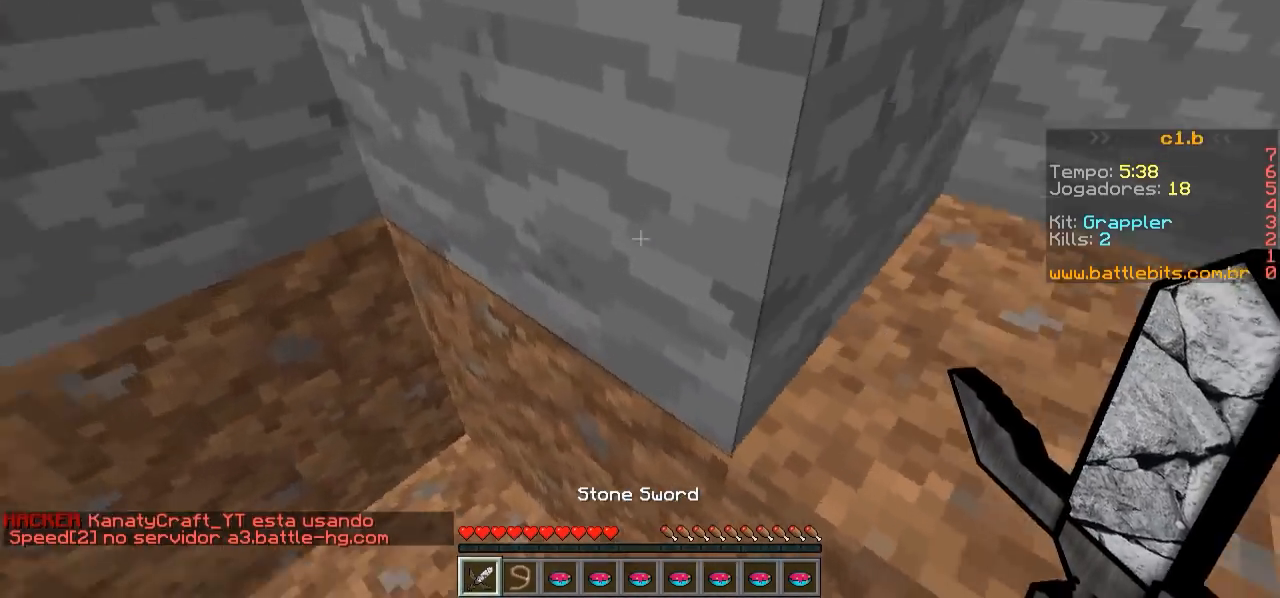
{"keys": ["w"], "events": [[100, "w", "down"], [350, "d", "up"]]}
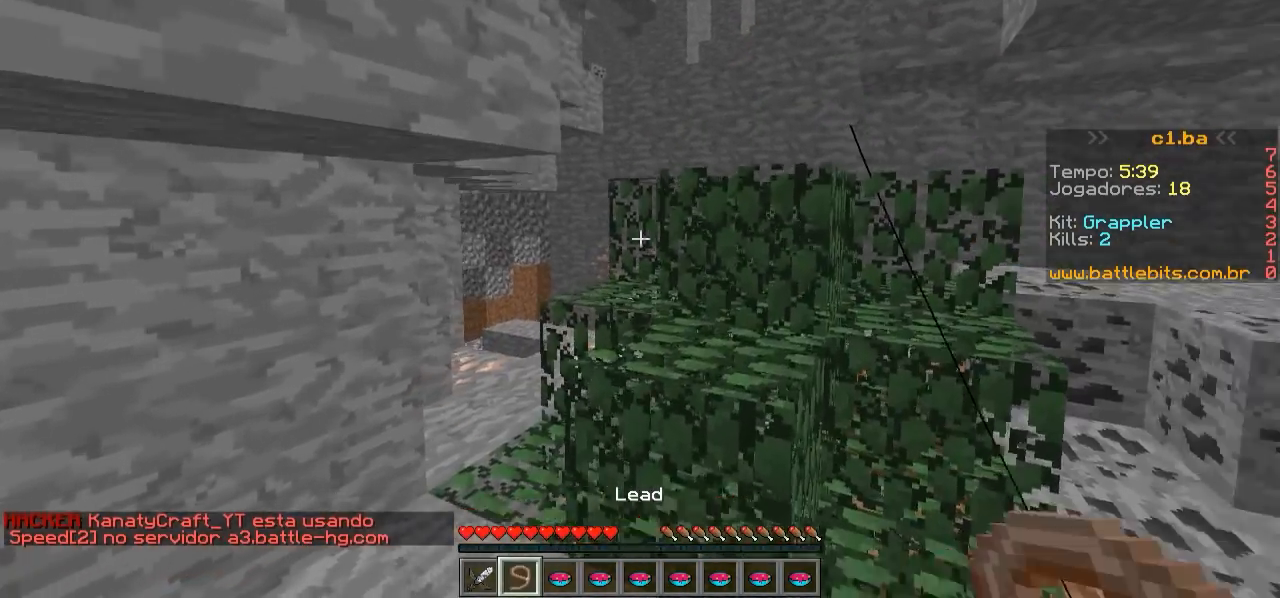
{"keys": ["d", "w"], "events": [[500, "d", "down"]]}
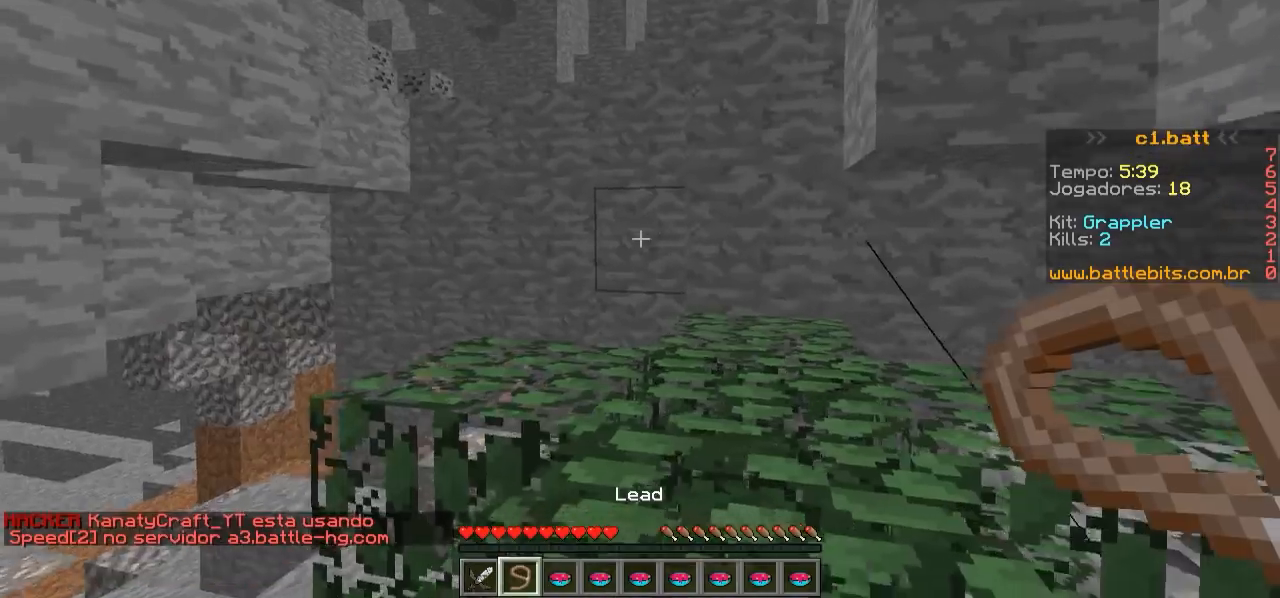
{"keys": [], "events": [[150, "d", "up"], [500, "w", "up"]]}
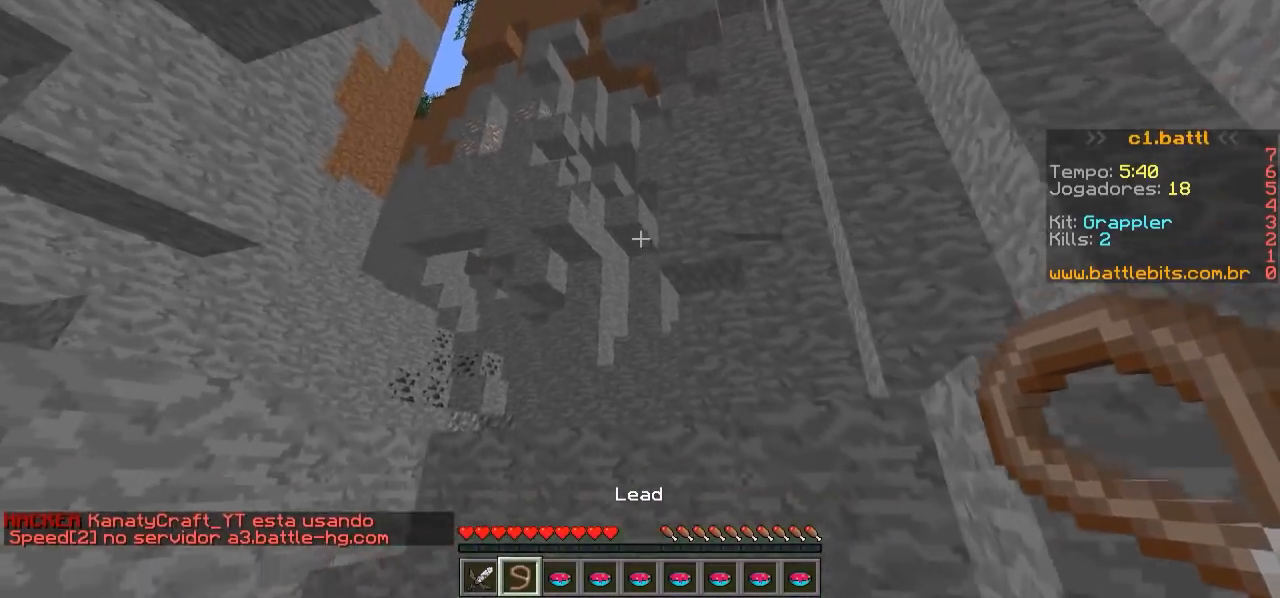
{"keys": ["w"], "events": [[500, "w", "down"]]}
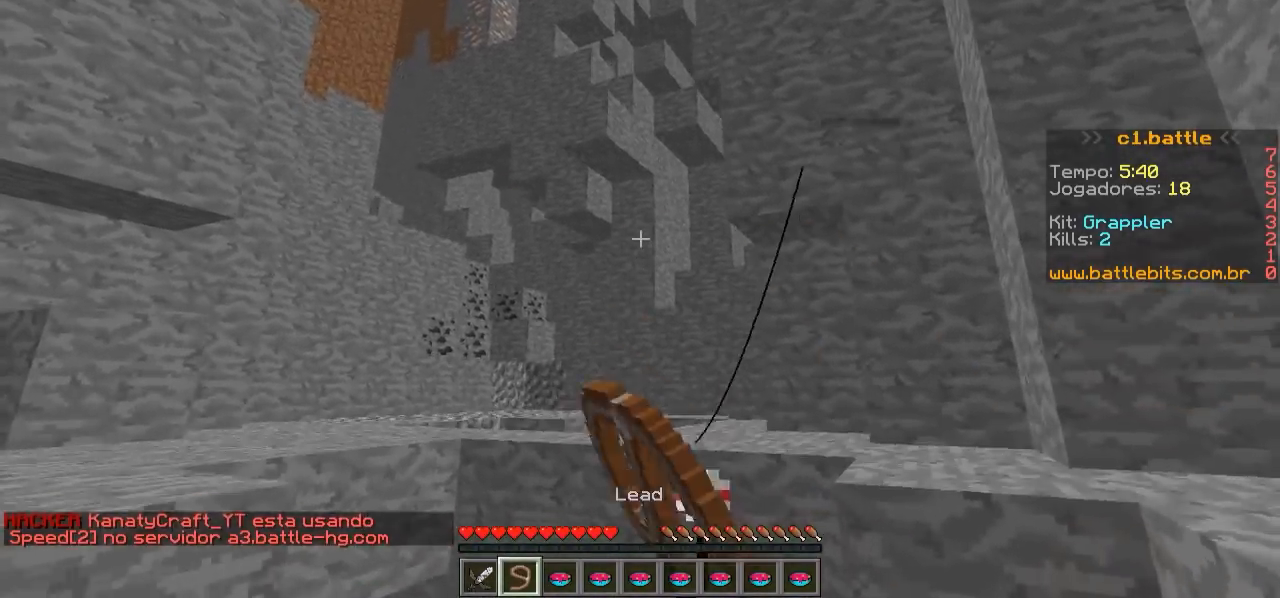
{"keys": ["d", "w"], "events": [[200, "d", "down"]]}
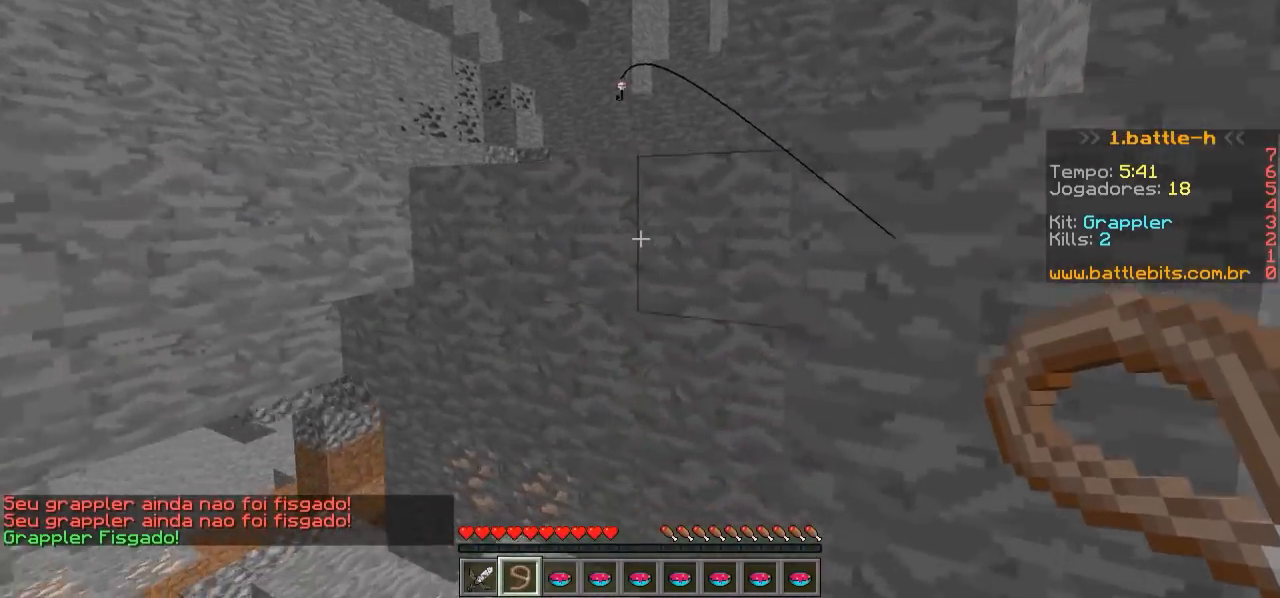
{"keys": ["d", "w"], "events": []}
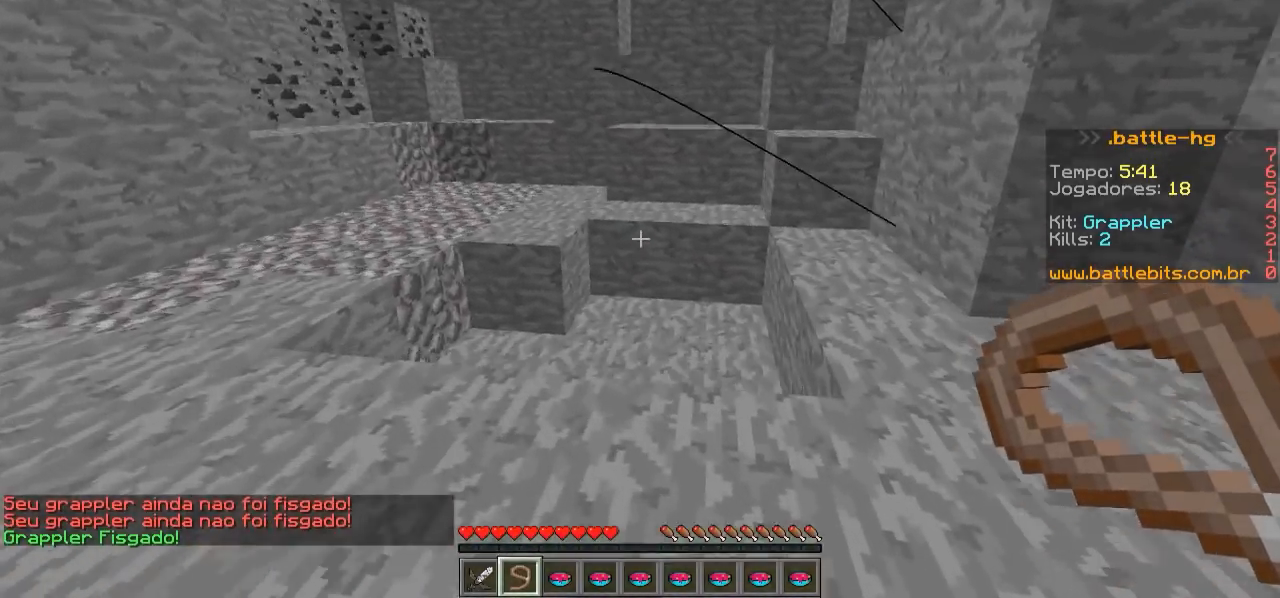
{"keys": ["d", "w"], "events": [[250, "d", "up"], [500, "d", "down"]]}
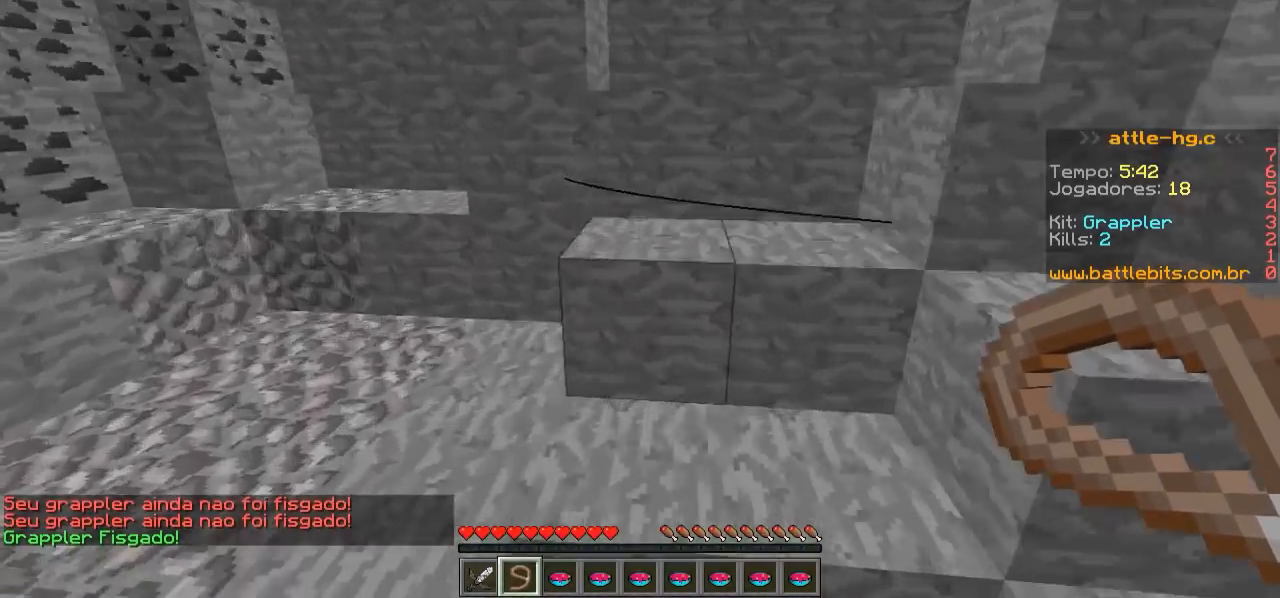
{"keys": ["w"], "events": [[500, "d", "up"]]}
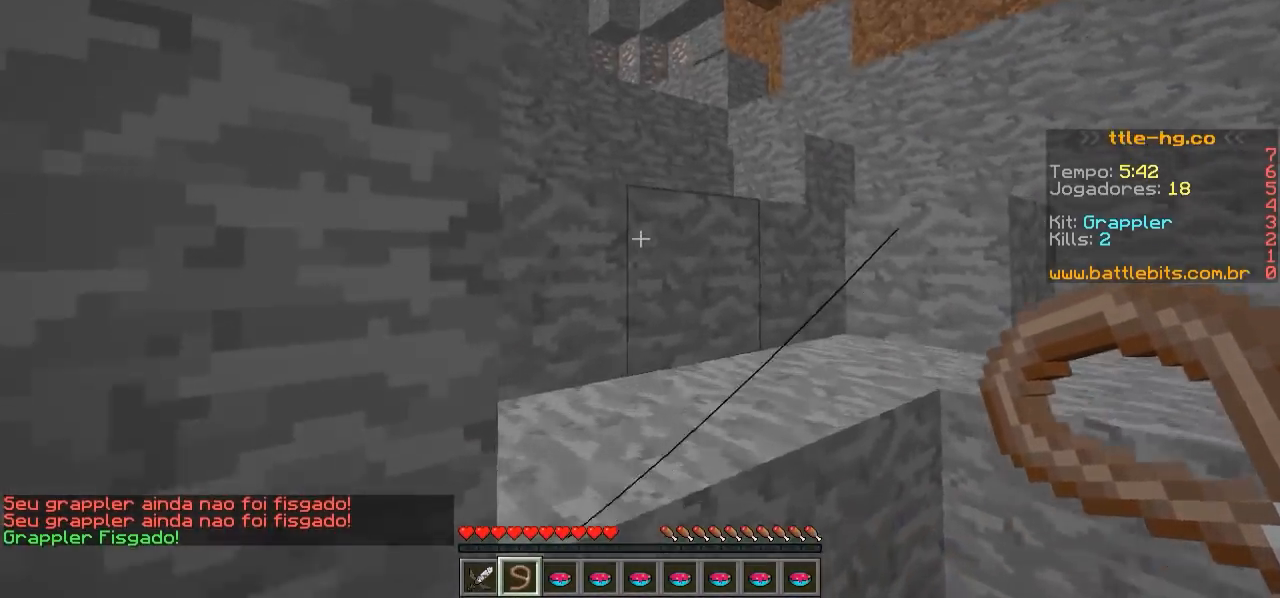
{"keys": ["w"], "events": [[200, "d", "down"], [400, "d", "up"]]}
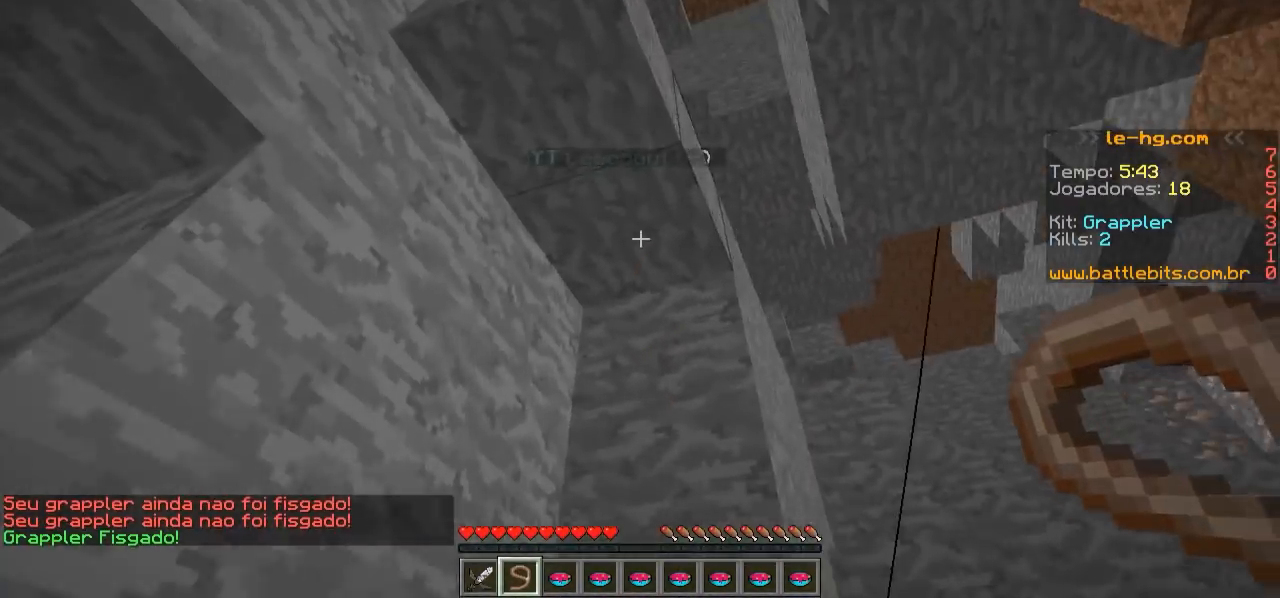
{"keys": ["w"], "events": [[250, "d", "down"], [350, "d", "up"]]}
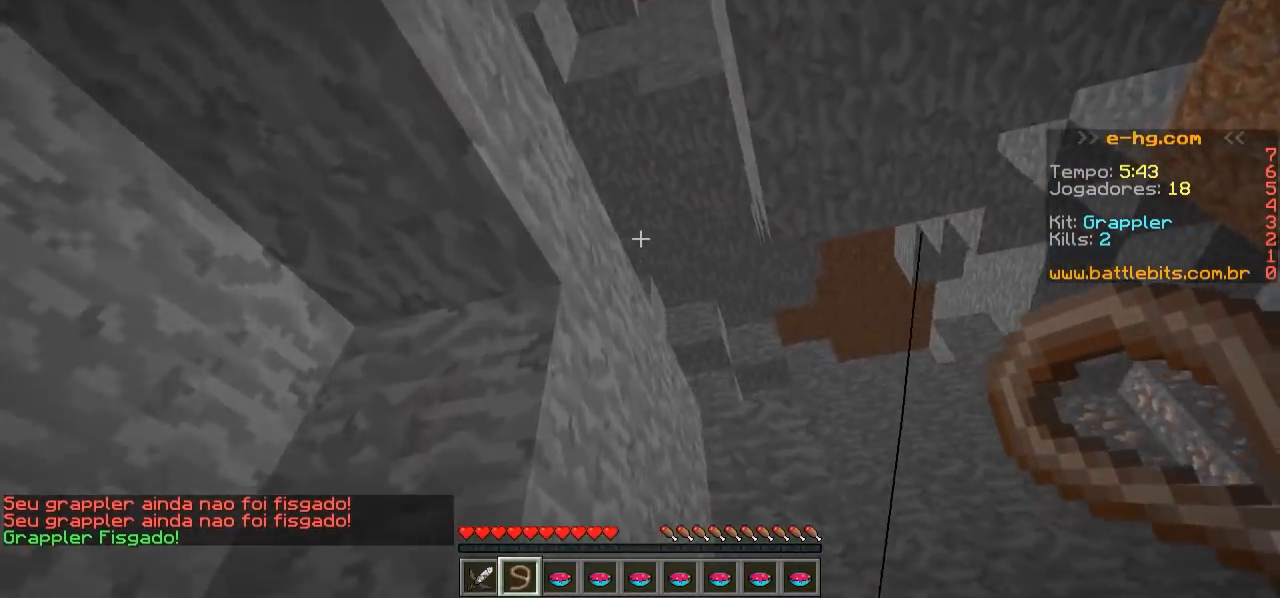
{"keys": ["w"], "events": [[150, "d", "down"], [300, "d", "up"]]}
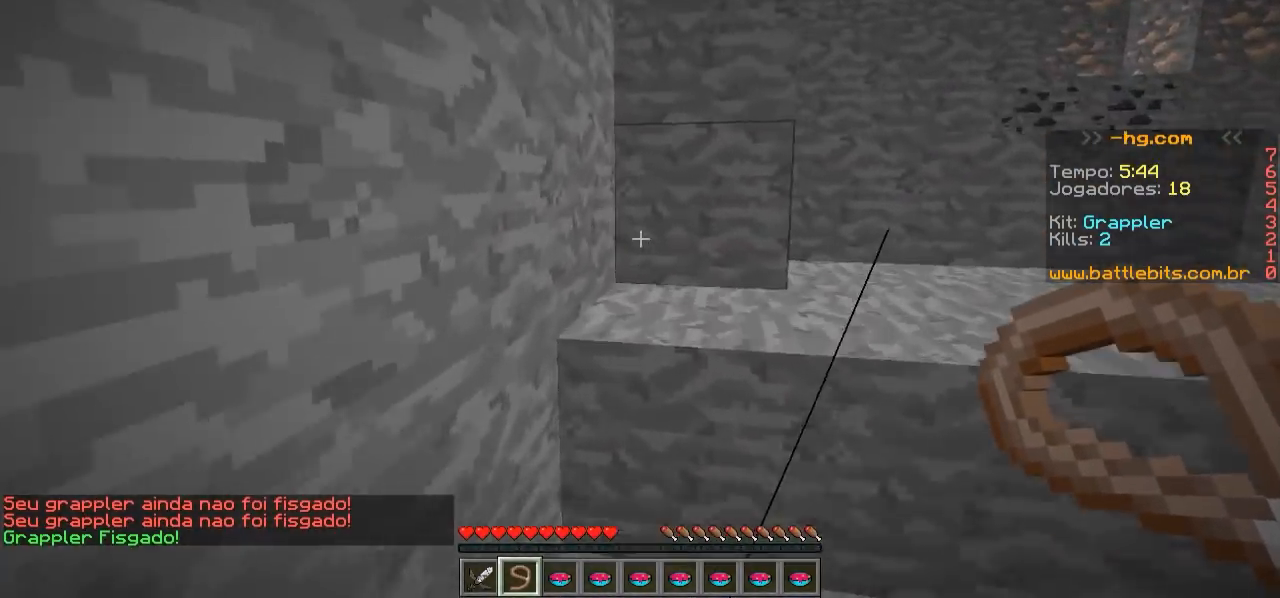
{"keys": ["d", "w"], "events": [[300, "d", "down"]]}
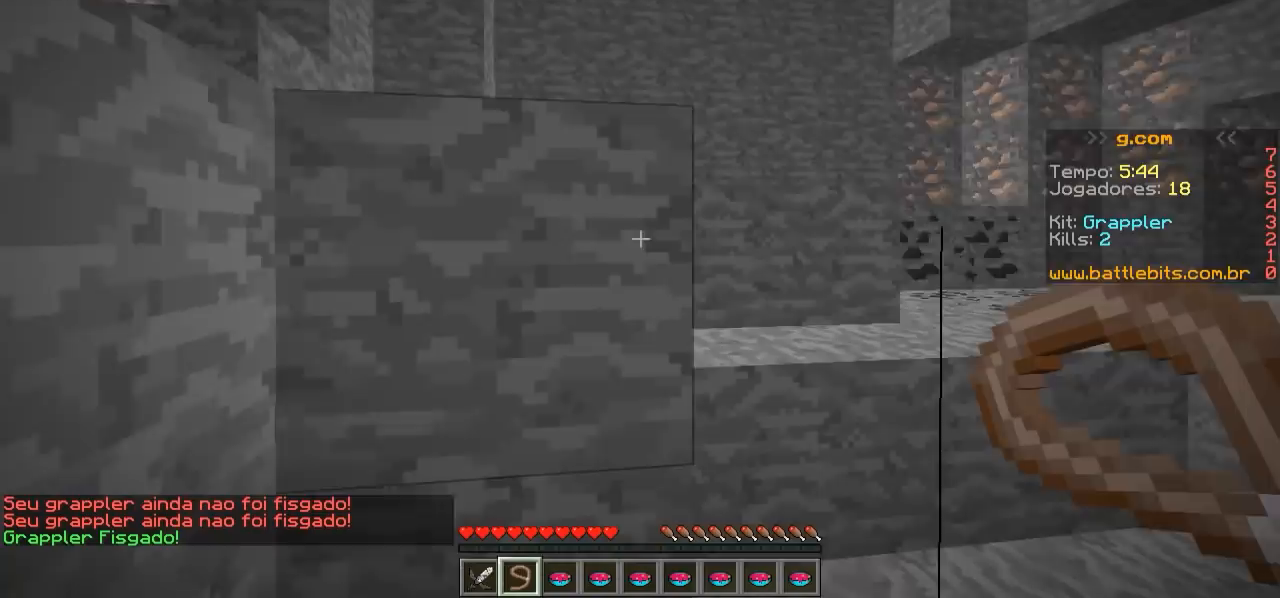
{"keys": ["s"], "events": [[250, "w", "up"], [350, "d", "up"], [500, "s", "down"]]}
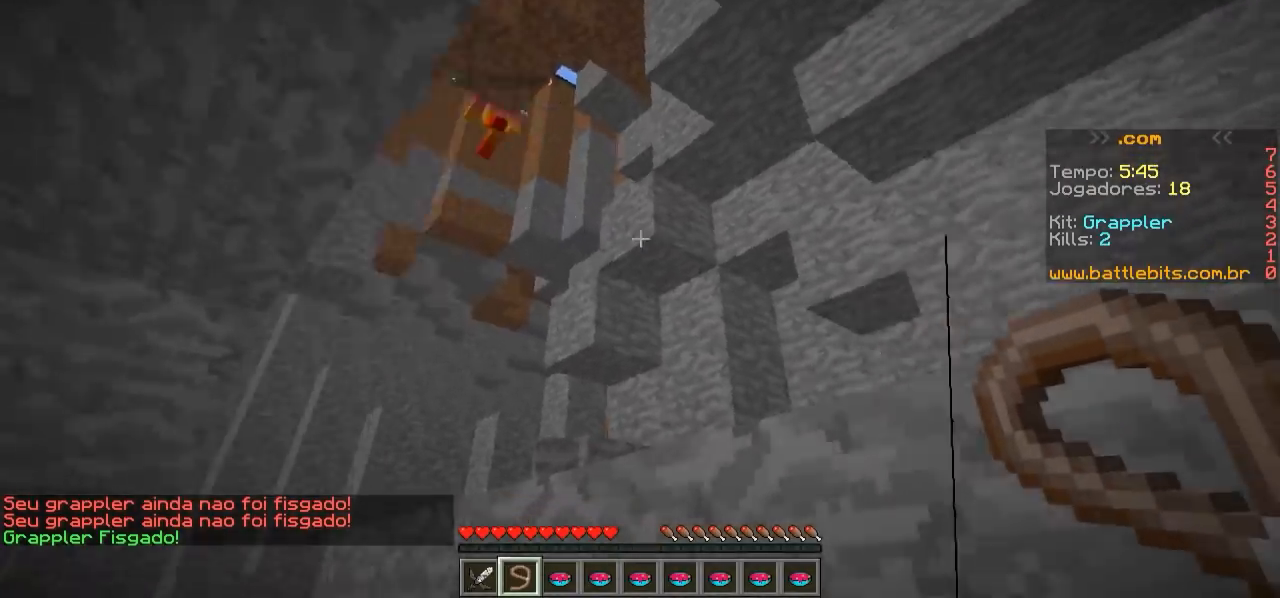
{"keys": ["d", "w"], "events": [[200, "d", "down"], [200, "s", "up"], [400, "w", "down"]]}
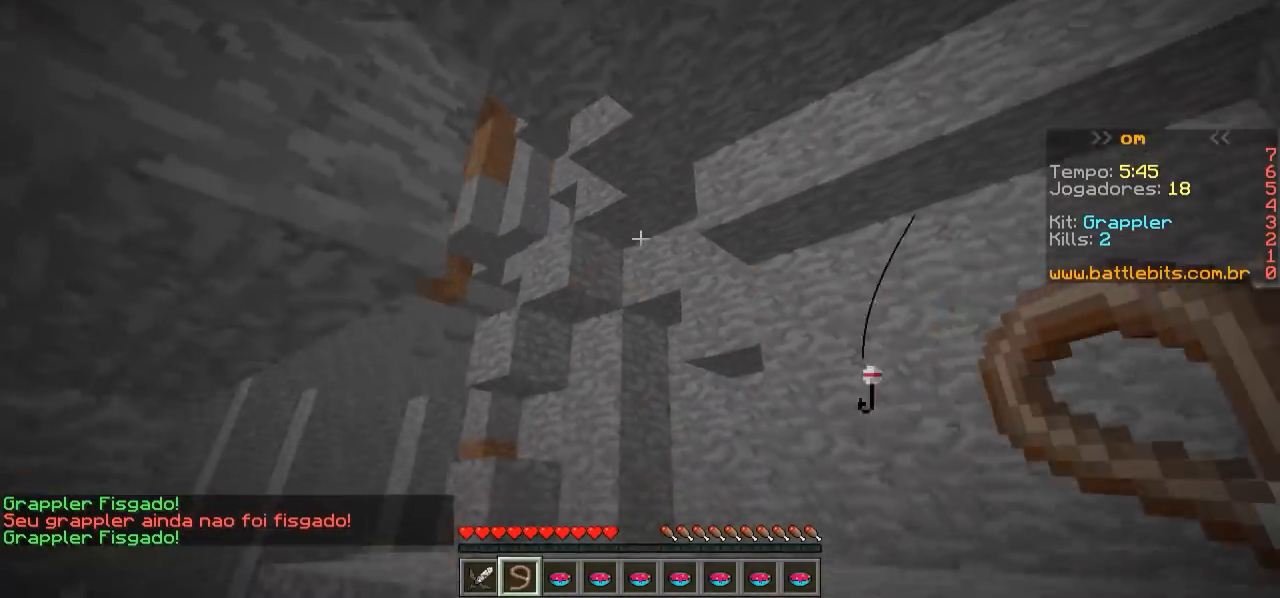
{"keys": ["d", "w"], "events": [[50, "d", "up"], [300, "d", "down"]]}
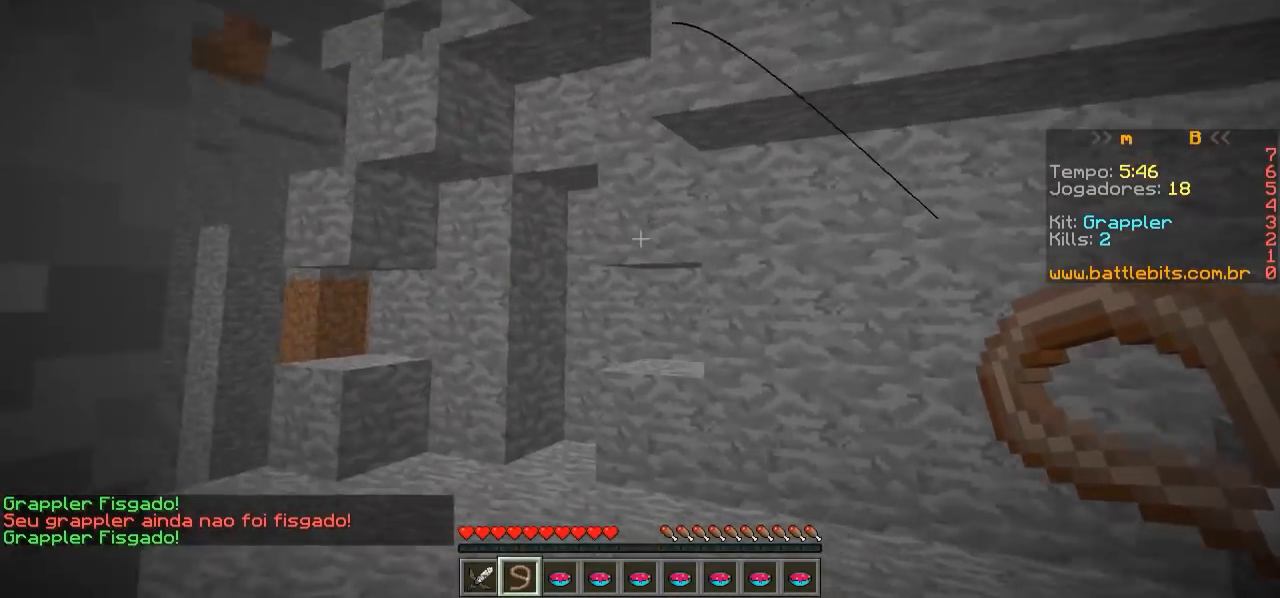
{"keys": ["a", "w"], "events": [[350, "d", "up"], [450, "a", "down"]]}
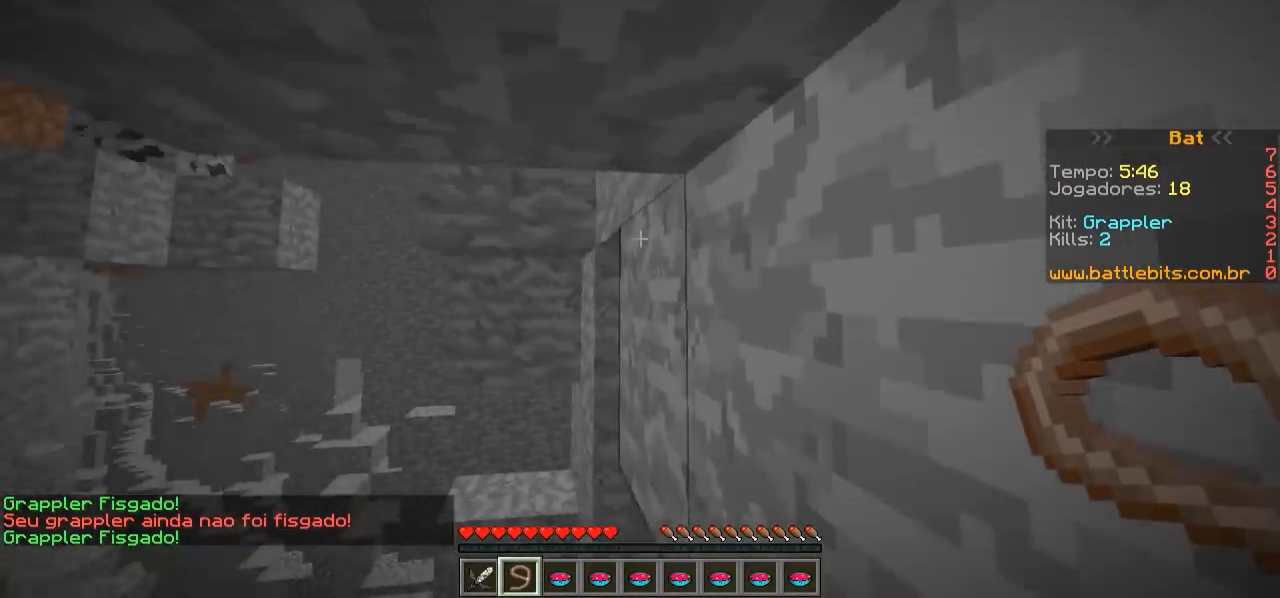
{"keys": ["a", "w"], "events": [[150, "a", "up"], [350, "a", "down"]]}
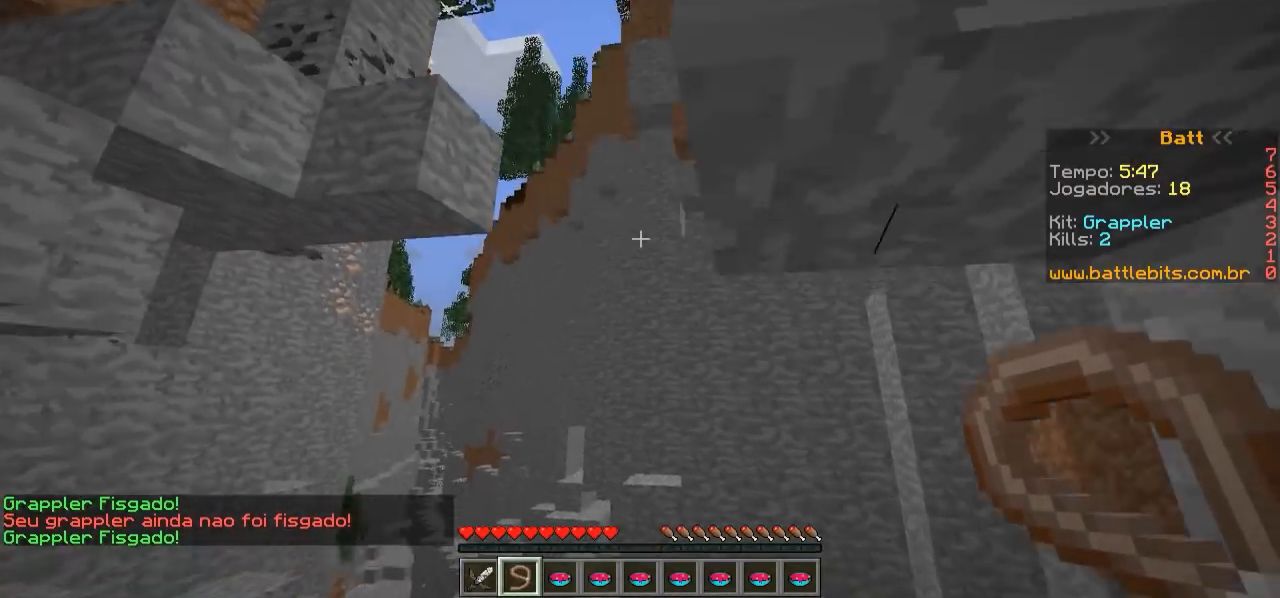
{"keys": ["w"], "events": [[100, "a", "up"], [150, "w", "up"], [500, "w", "down"]]}
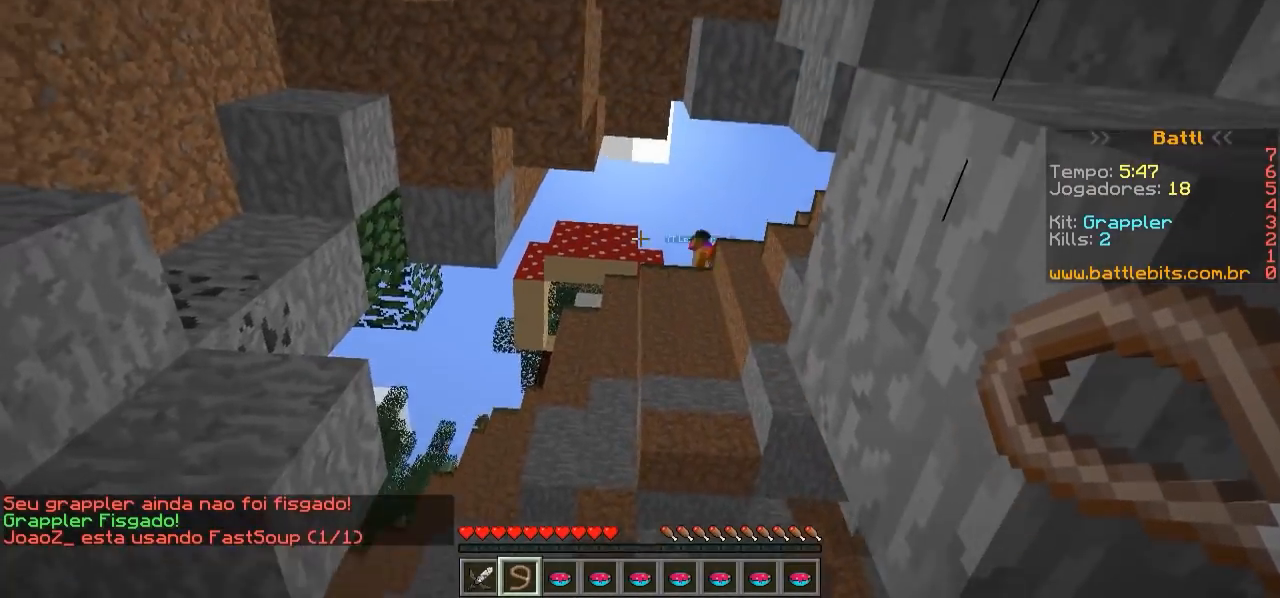
{"keys": [], "events": [[50, "a", "down"], [300, "w", "up"], [350, "a", "up"]]}
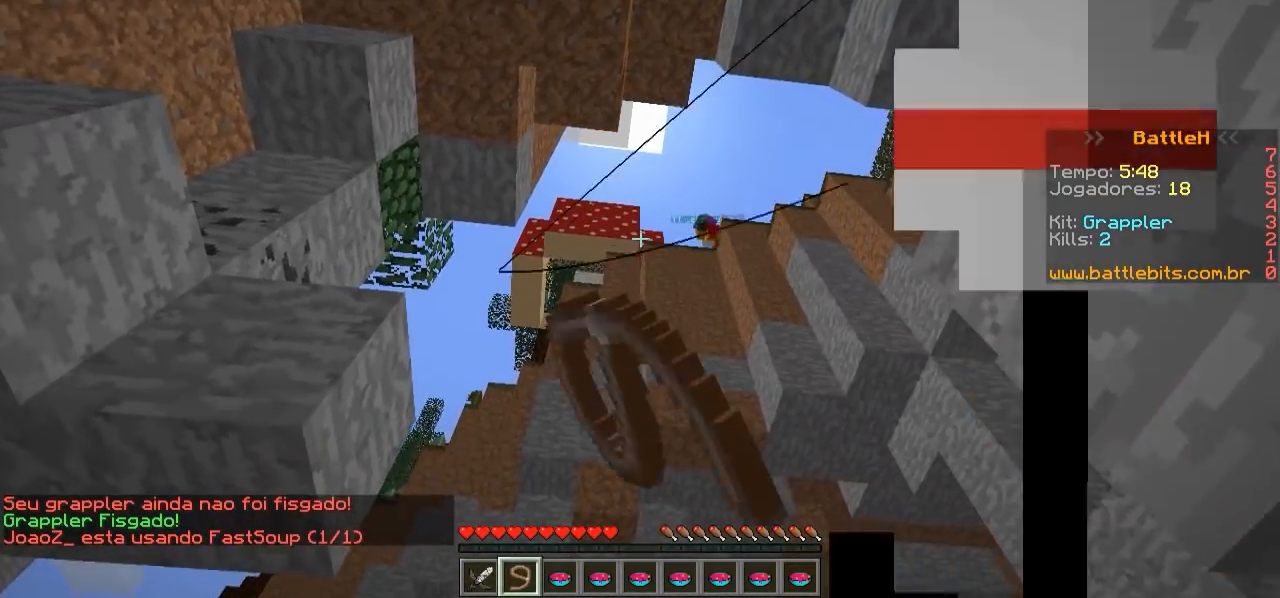
{"keys": ["w"], "events": [[500, "w", "down"]]}
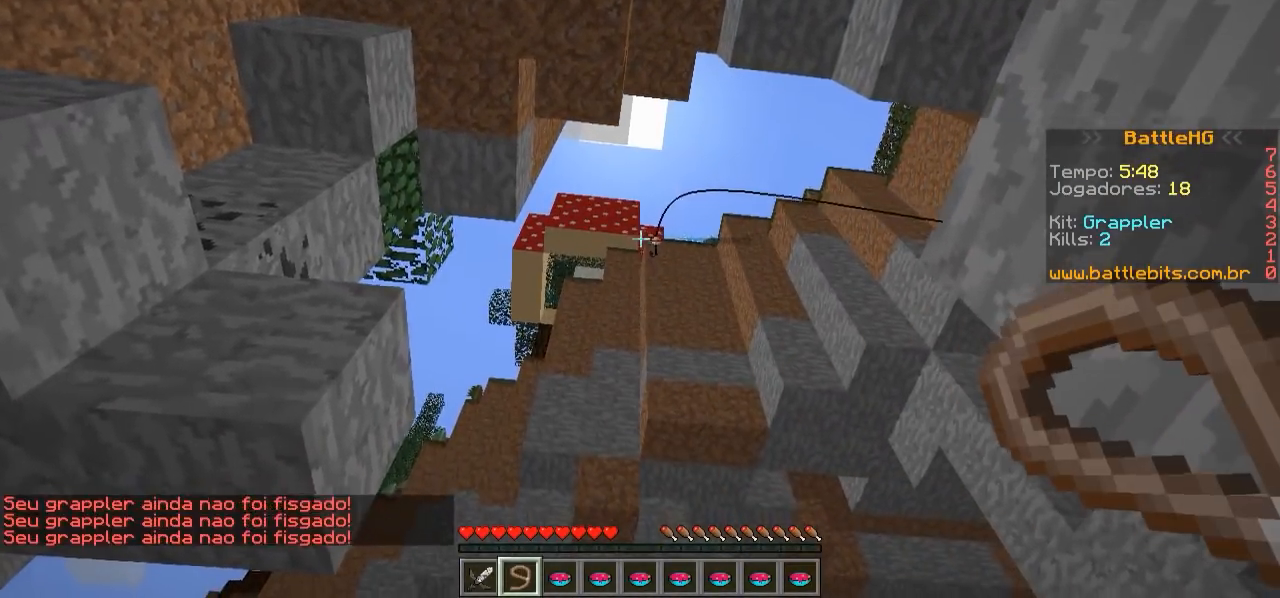
{"keys": [], "events": [[250, "w", "up"]]}
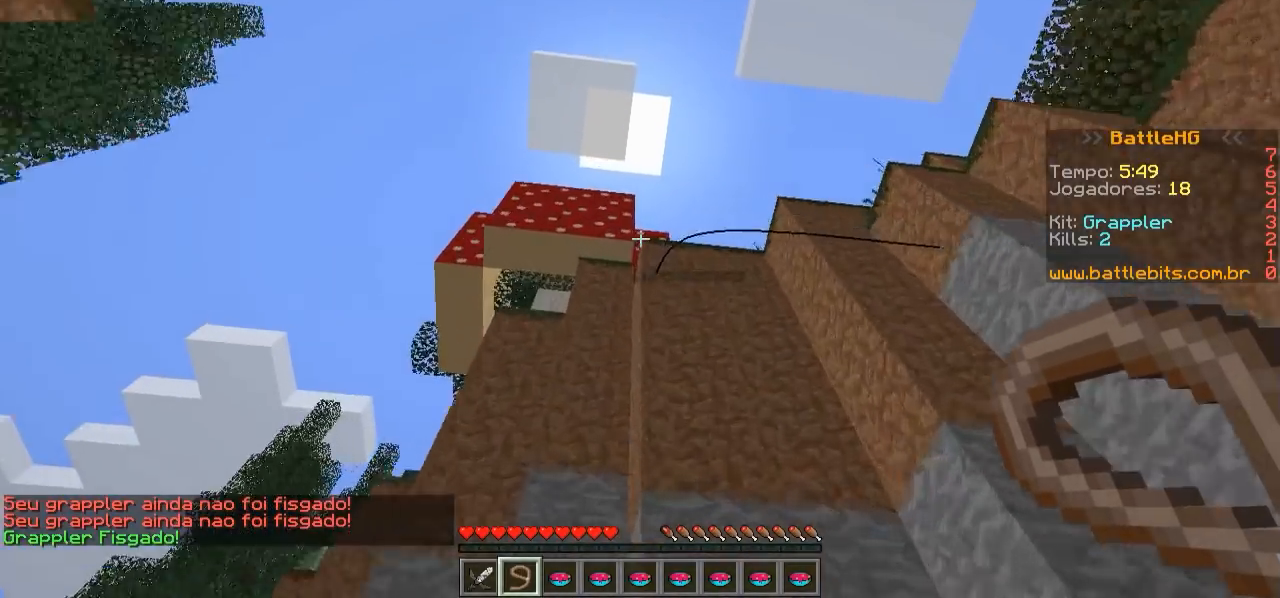
{"keys": ["w"], "events": [[200, "w", "down"]]}
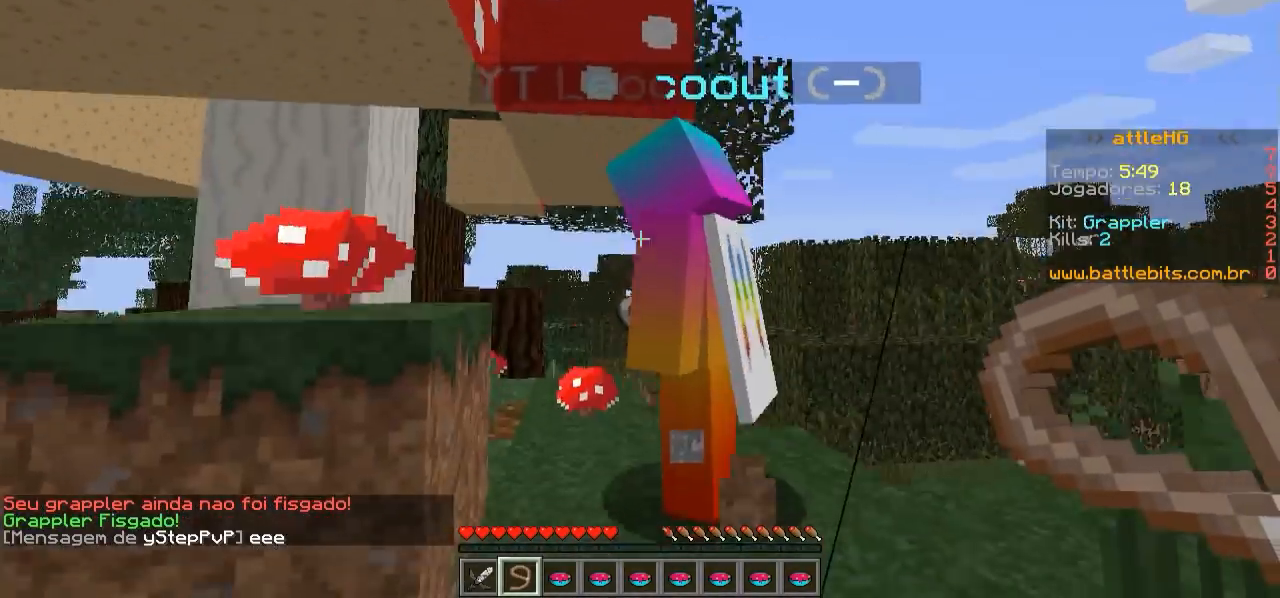
{"keys": ["w"], "events": []}
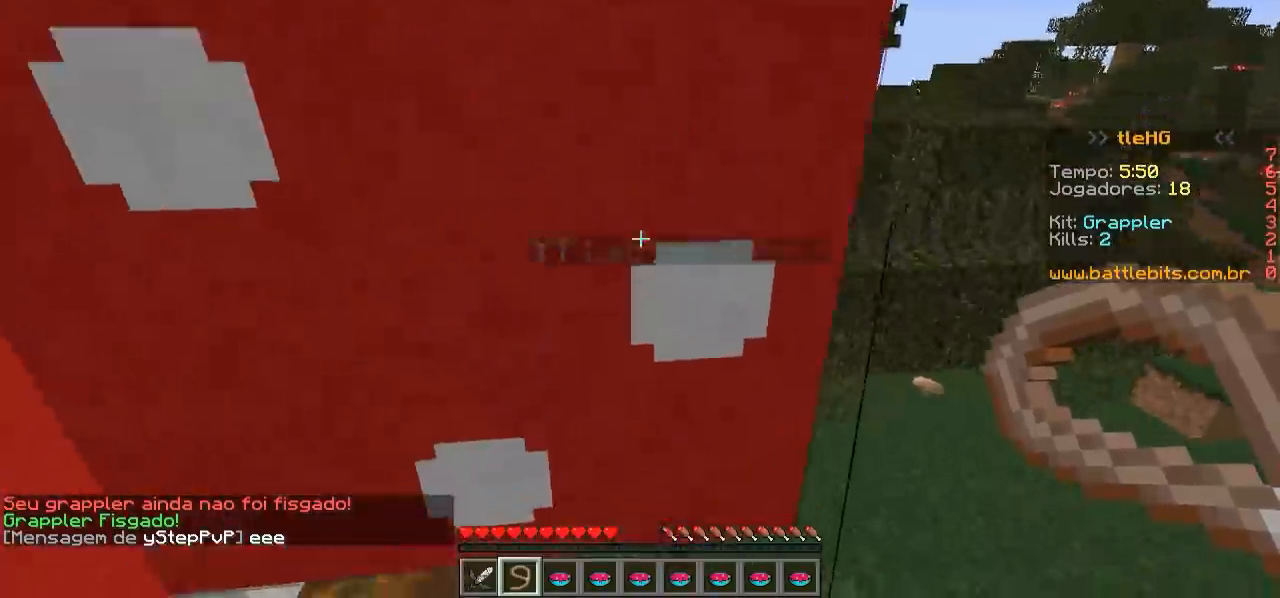
{"keys": ["w"], "events": [[50, "w", "up"], [317, "w", "down"]]}
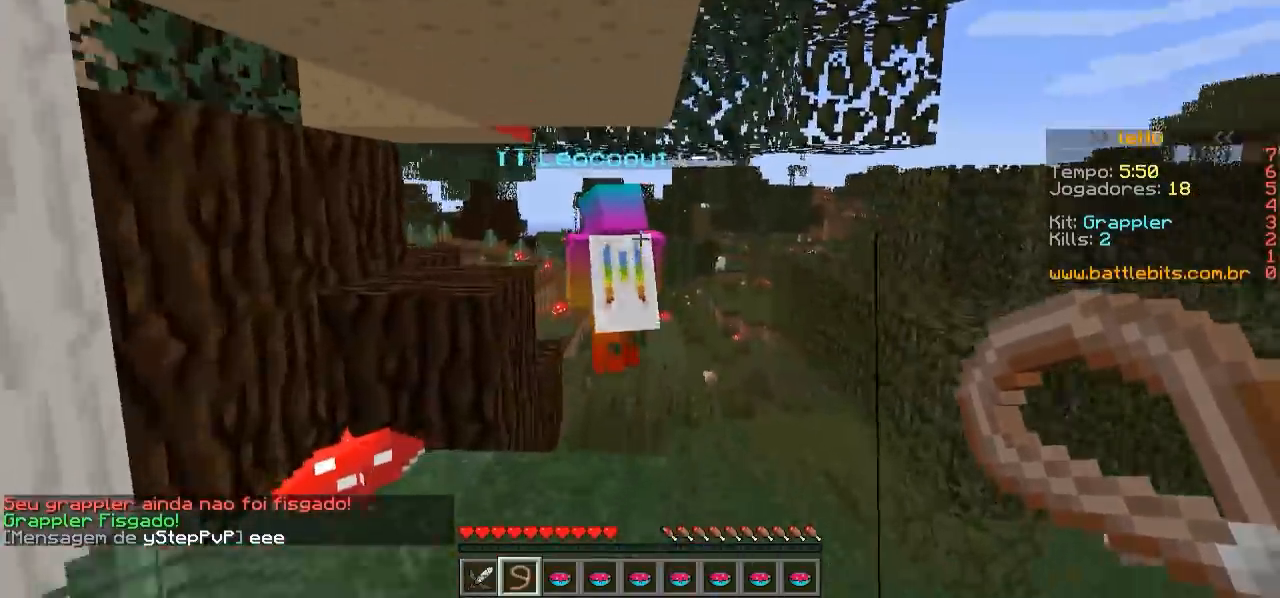
{"keys": ["w"], "events": []}
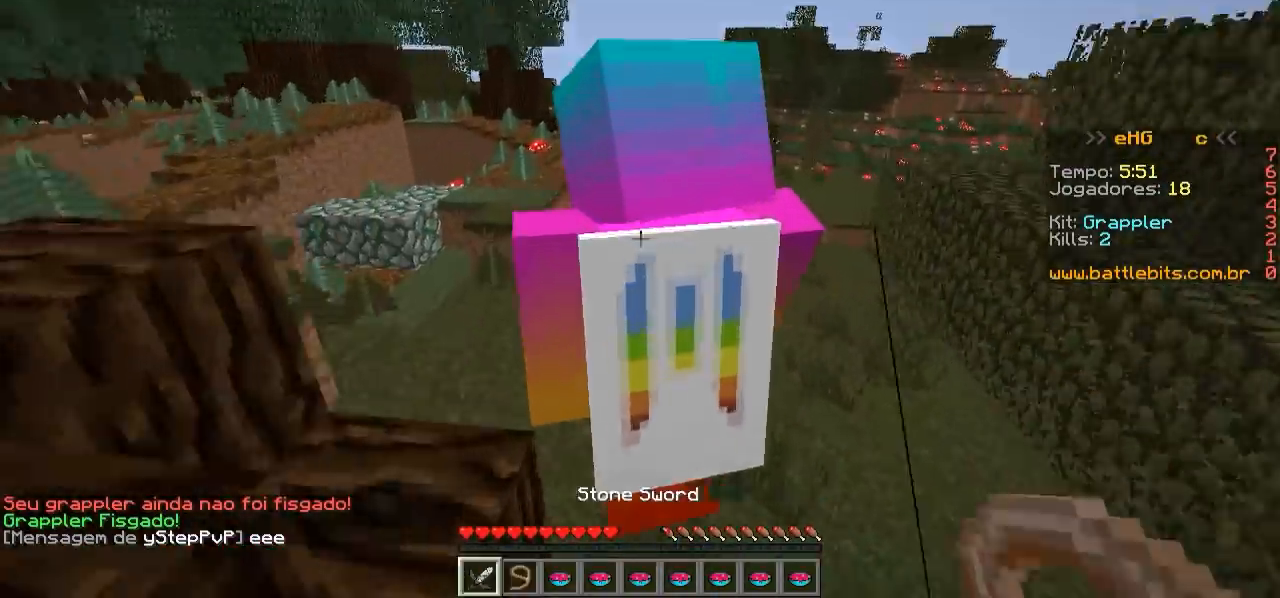
{"keys": ["w"], "events": []}
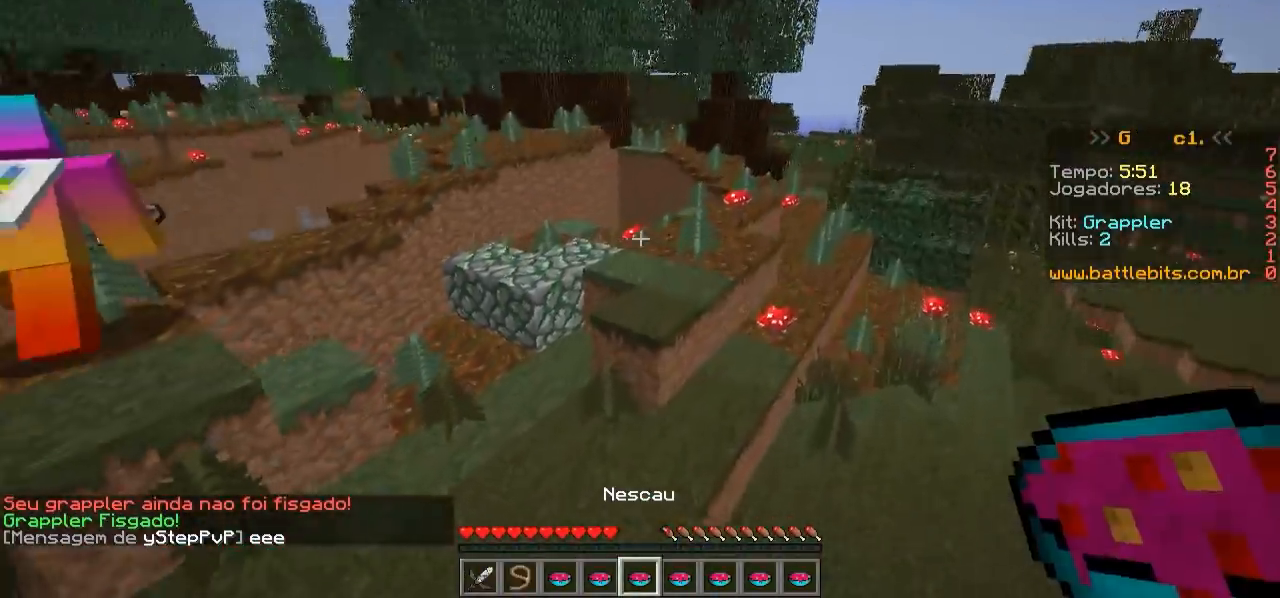
{"keys": ["w"], "events": [[50, "a", "down"], [200, "a", "up"]]}
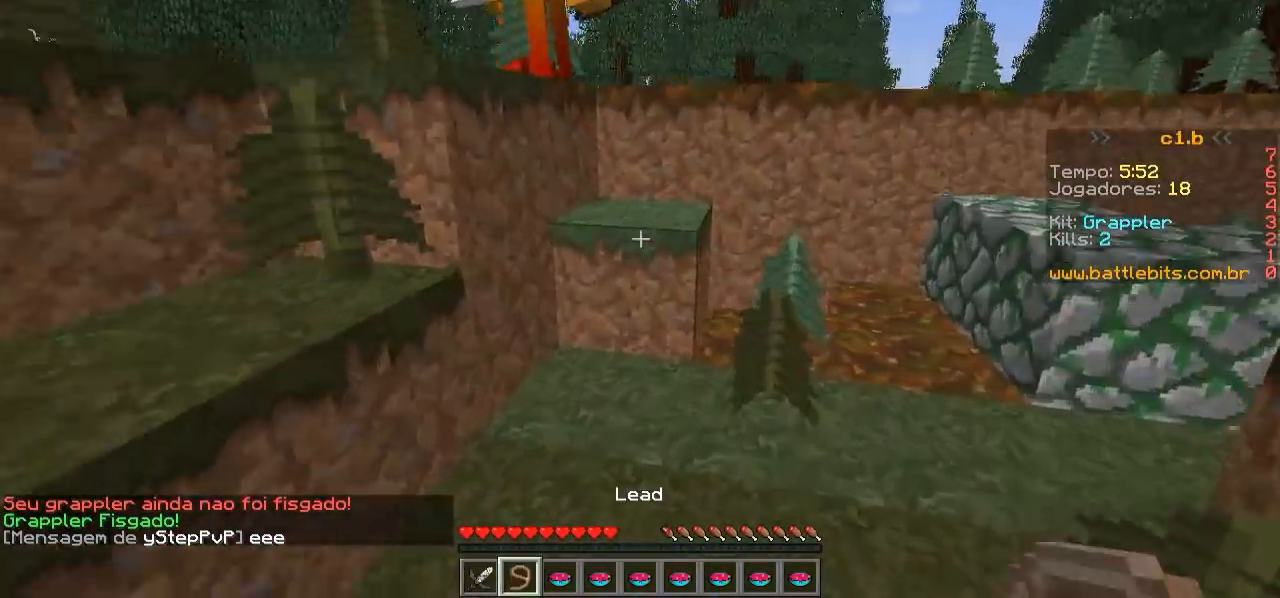
{"keys": [], "events": [[300, "a", "down"], [500, "a", "up"], [500, "w", "up"]]}
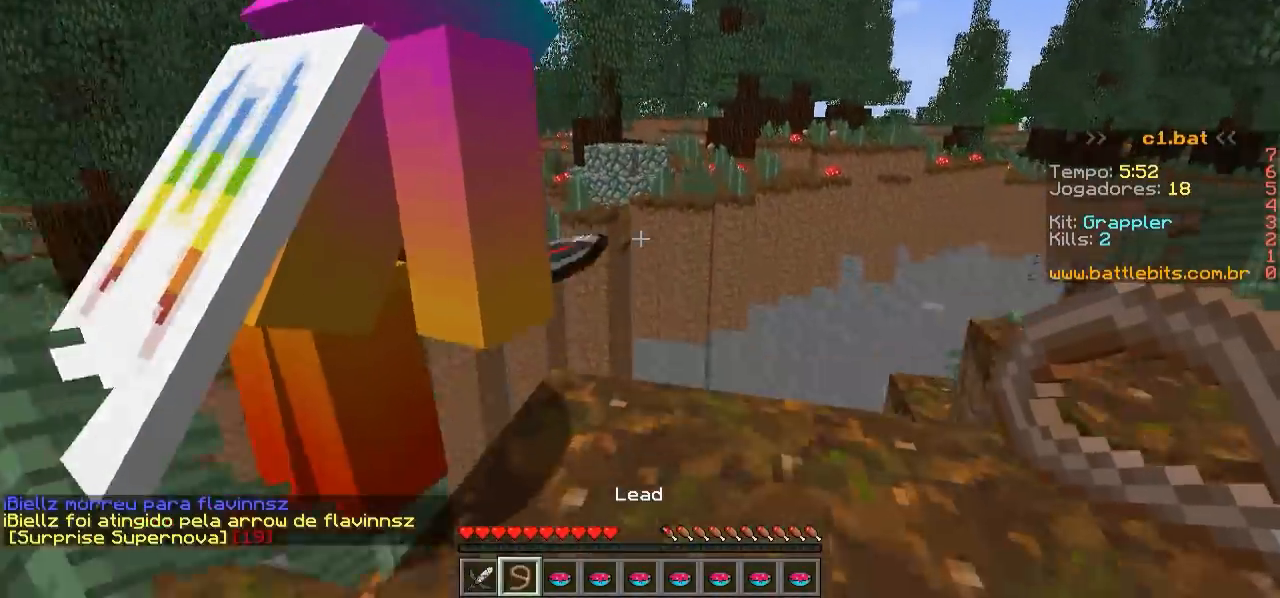
{"keys": ["w"], "events": [[200, "d", "down"], [350, "w", "down"], [450, "d", "up"]]}